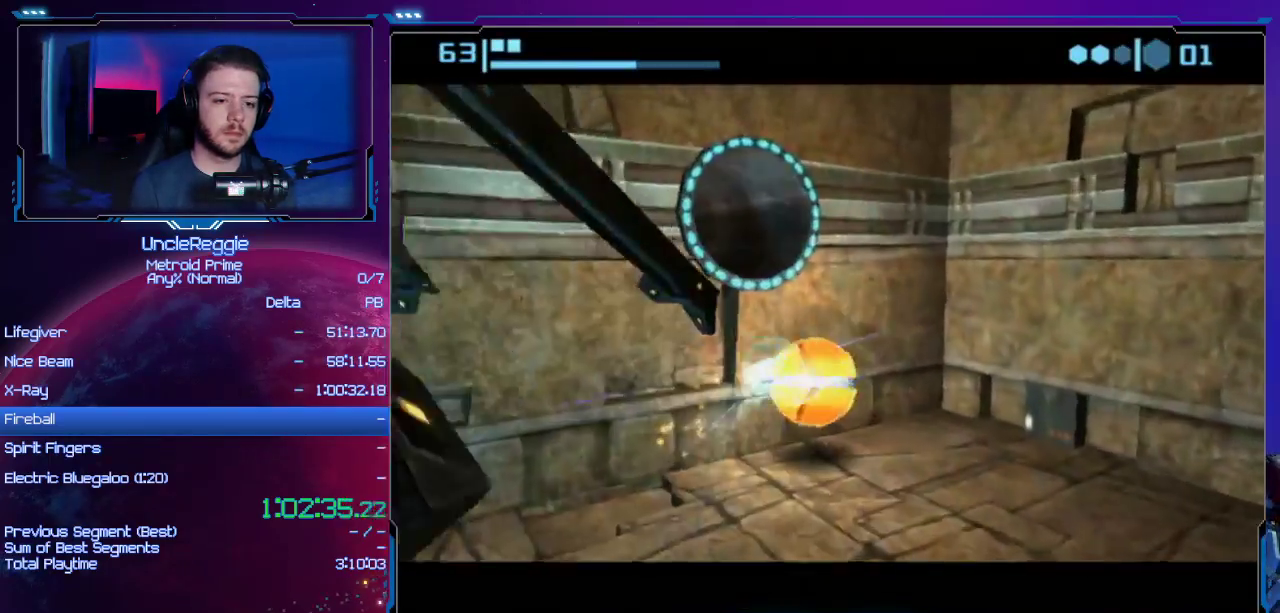
Gameplay with a controller (Nintendo layout); each line is a JSON object with the inputs held at the frame after it. "events" lists button and stick changes between this image and that frame as [ms after this image, input, new state], when the widget could be followed in between. Not read: L3 R3.
{"buttons": [], "left_stick": "center", "right_stick": "center", "events": [[133, "left_stick", "center"], [350, "left_stick", "left"], [467, "left_stick", "center"]]}
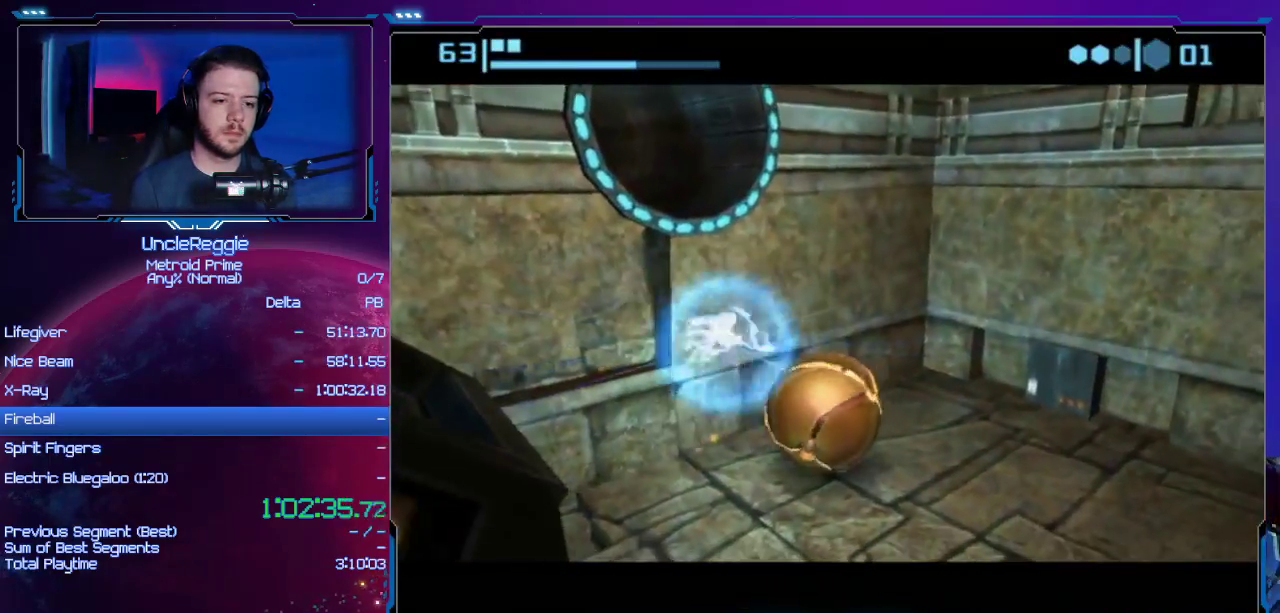
{"buttons": [], "left_stick": "left", "right_stick": "center", "events": [[167, "left_stick", "up"], [301, "left_stick", "center"], [451, "left_stick", "left"]]}
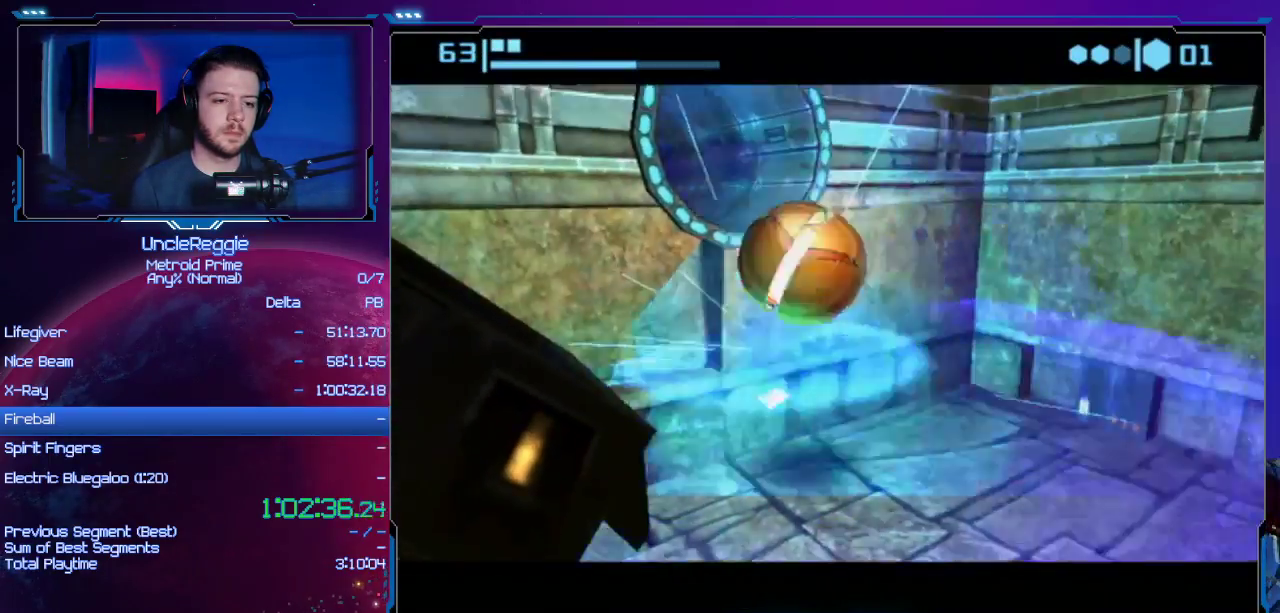
{"buttons": ["B"], "left_stick": "up", "right_stick": "center", "events": [[50, "left_stick", "up-left"], [267, "left_stick", "up"], [484, "B", "down"]]}
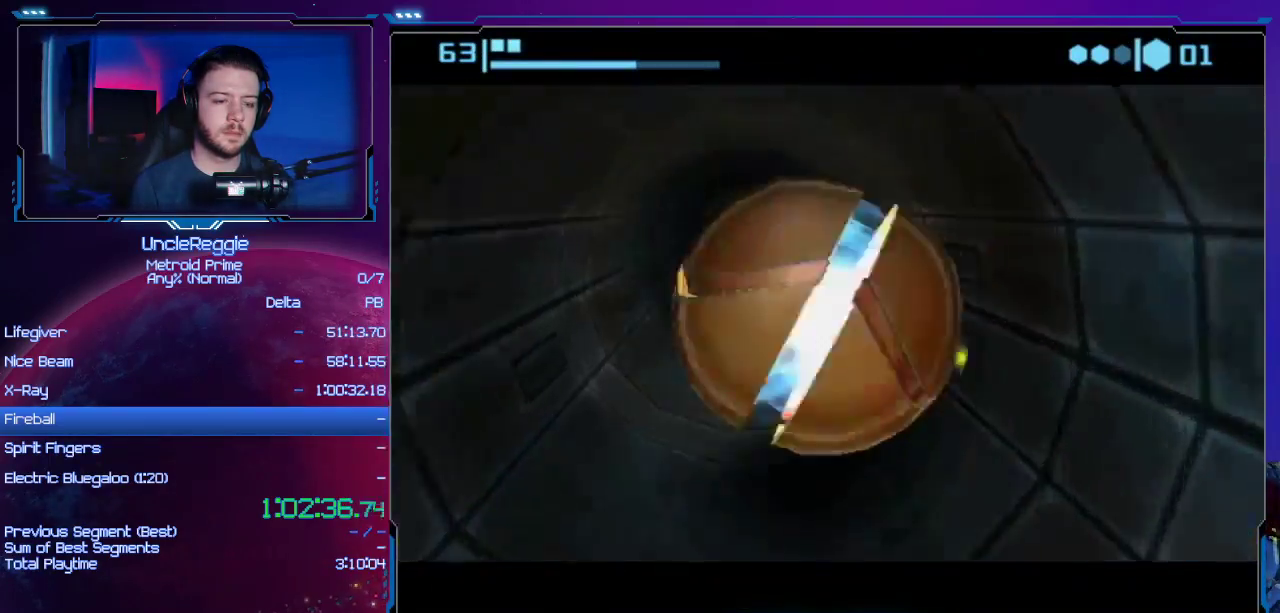
{"buttons": [], "left_stick": "center", "right_stick": "center", "events": [[301, "left_stick", "center"], [334, "B", "up"]]}
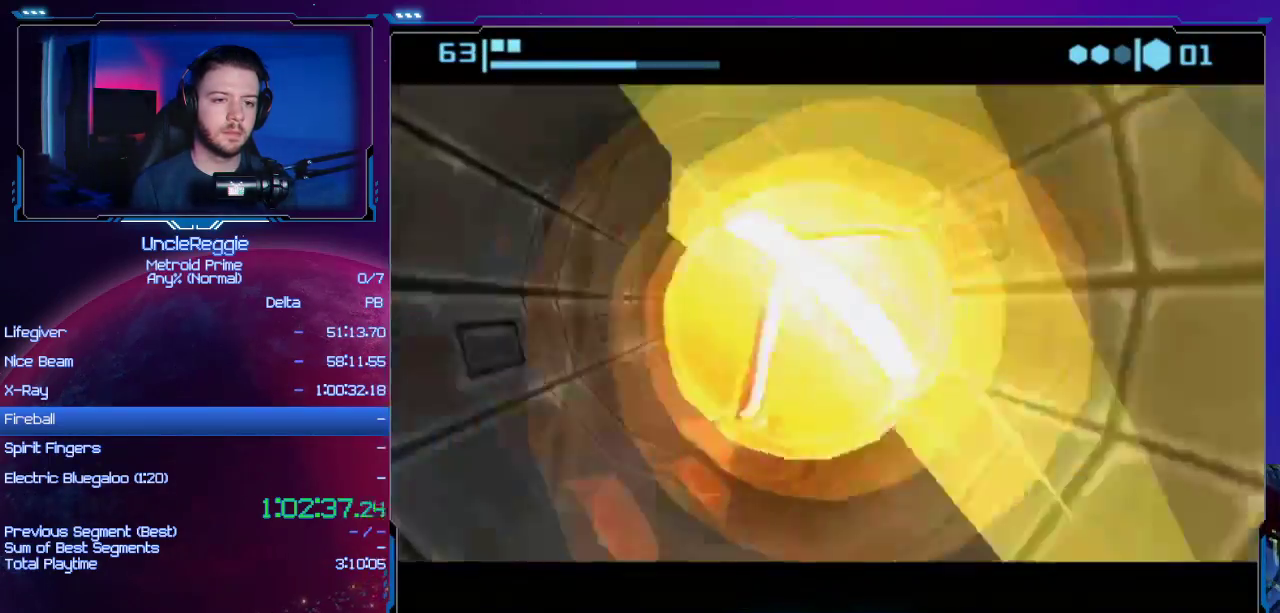
{"buttons": ["B"], "left_stick": "center", "right_stick": "center", "events": [[117, "B", "down"]]}
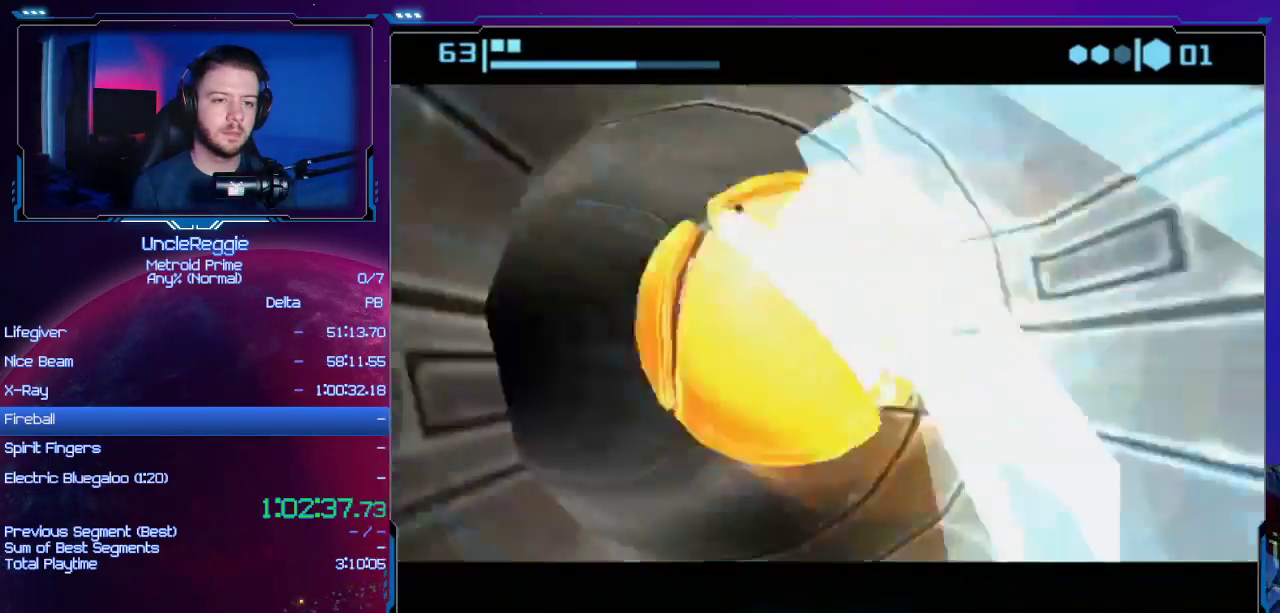
{"buttons": [], "left_stick": "center", "right_stick": "center", "events": [[117, "B", "up"]]}
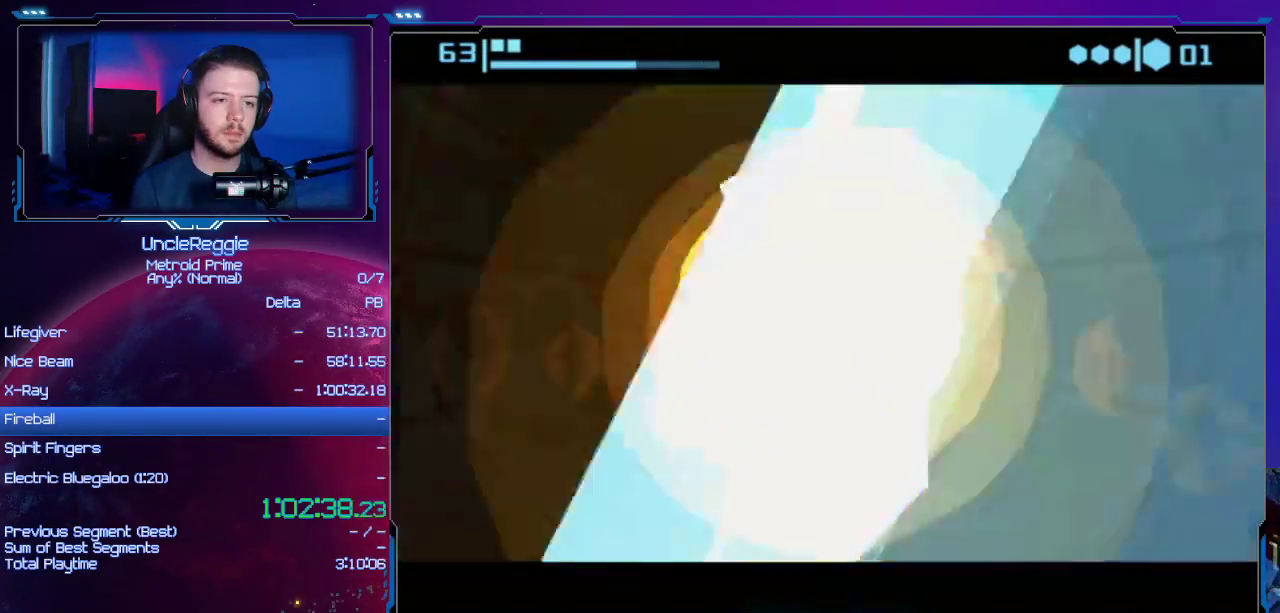
{"buttons": [], "left_stick": "center", "right_stick": "center", "events": [[17, "B", "down"], [400, "B", "up"]]}
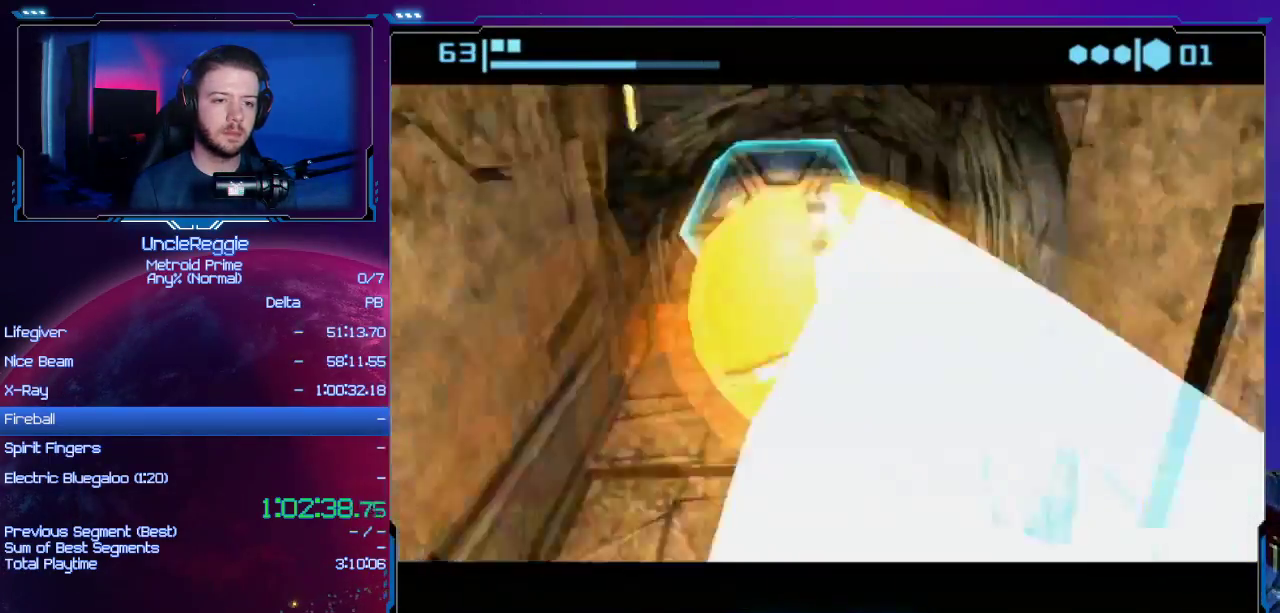
{"buttons": [], "left_stick": "center", "right_stick": "center", "events": [[334, "A", "down"], [434, "A", "up"]]}
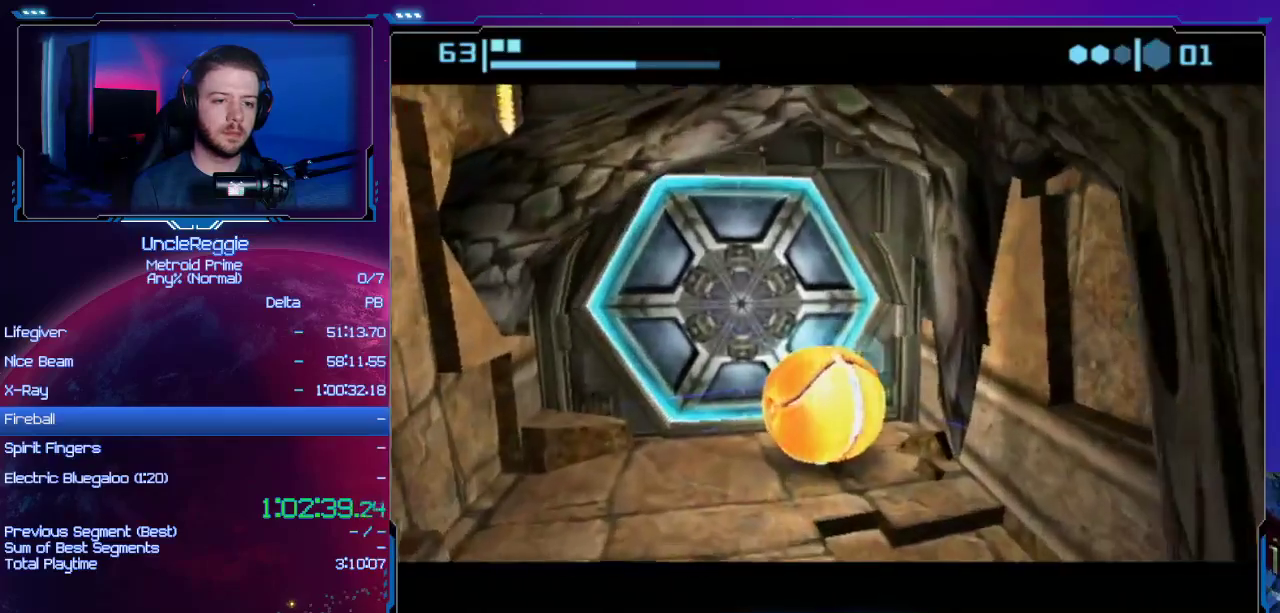
{"buttons": ["B"], "left_stick": "center", "right_stick": "center", "events": [[83, "left_stick", "down-left"], [267, "left_stick", "center"], [484, "B", "down"]]}
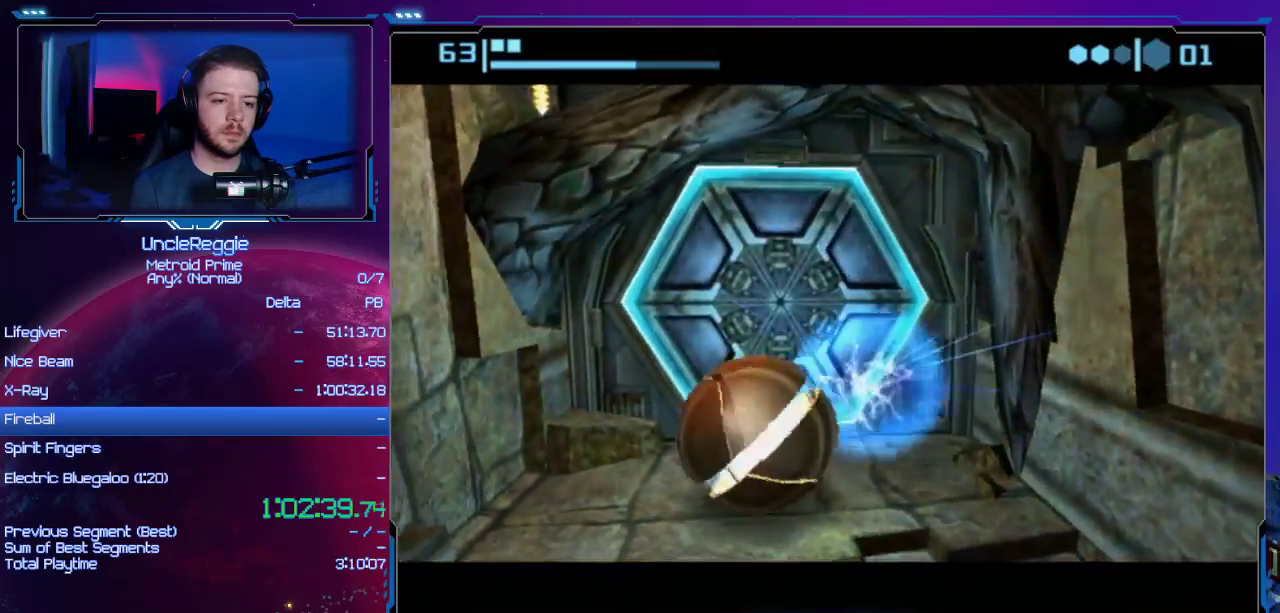
{"buttons": ["B"], "left_stick": "center", "right_stick": "center", "events": [[234, "left_stick", "up-right"], [401, "left_stick", "center"]]}
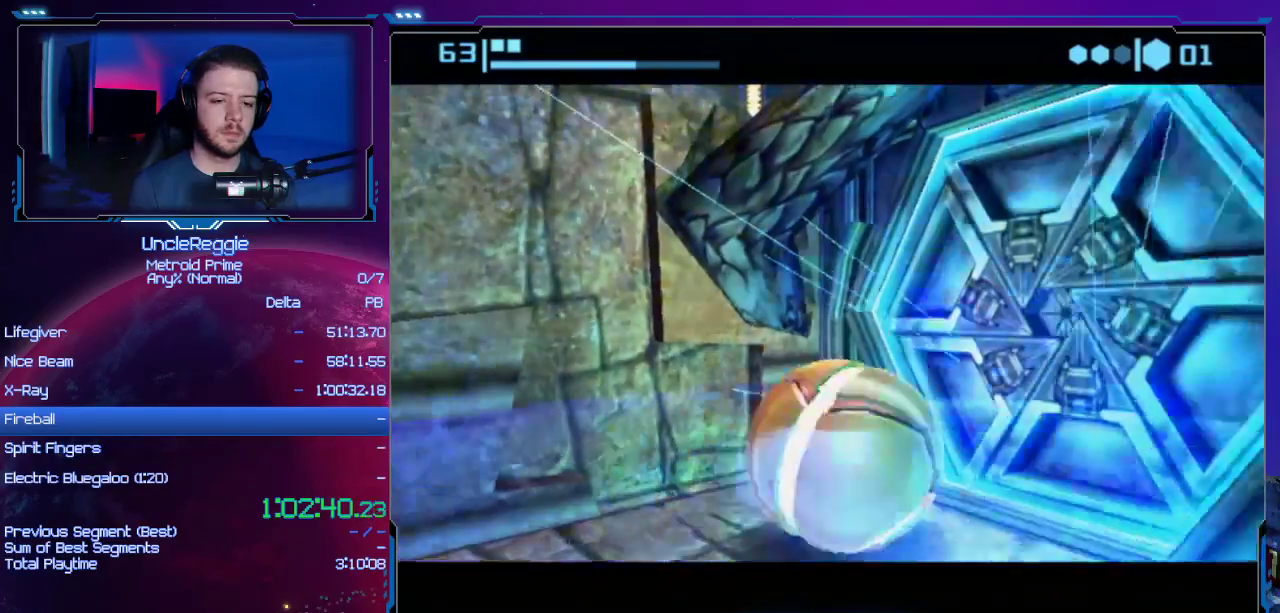
{"buttons": ["B"], "left_stick": "up-right", "right_stick": "center", "events": [[17, "left_stick", "right"], [133, "left_stick", "up-right"]]}
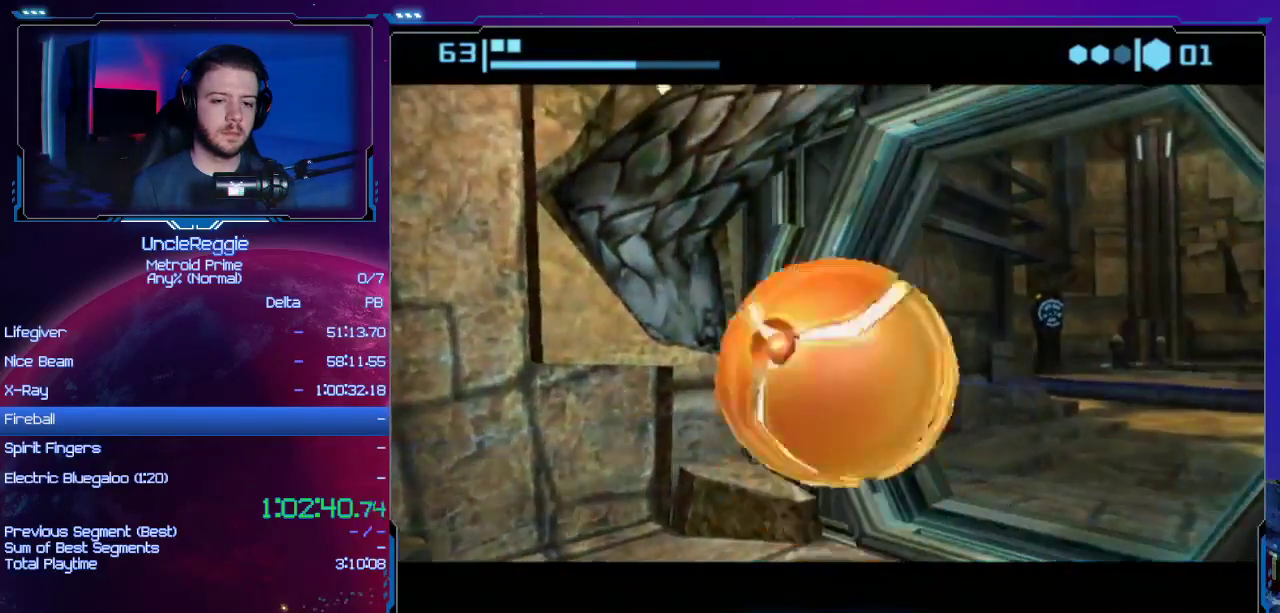
{"buttons": ["X"], "left_stick": "up-left", "right_stick": "center", "events": [[234, "left_stick", "up"], [334, "B", "up"], [367, "left_stick", "up-left"], [401, "X", "down"]]}
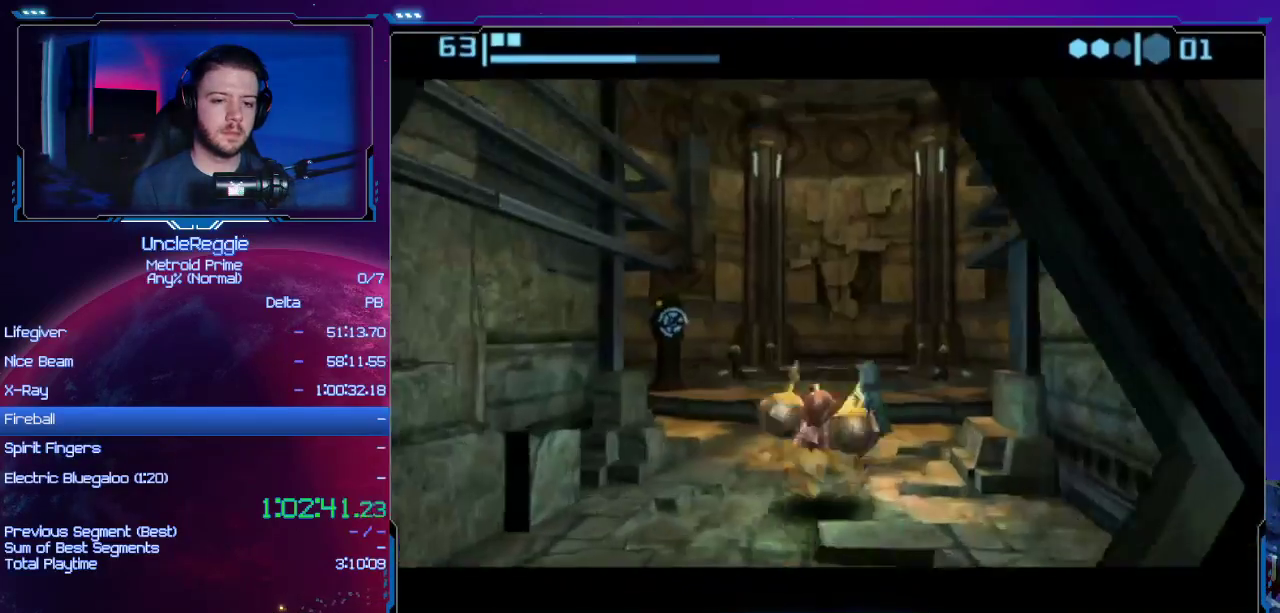
{"buttons": [], "left_stick": "left", "right_stick": "center", "events": [[50, "X", "up"], [150, "left_stick", "left"]]}
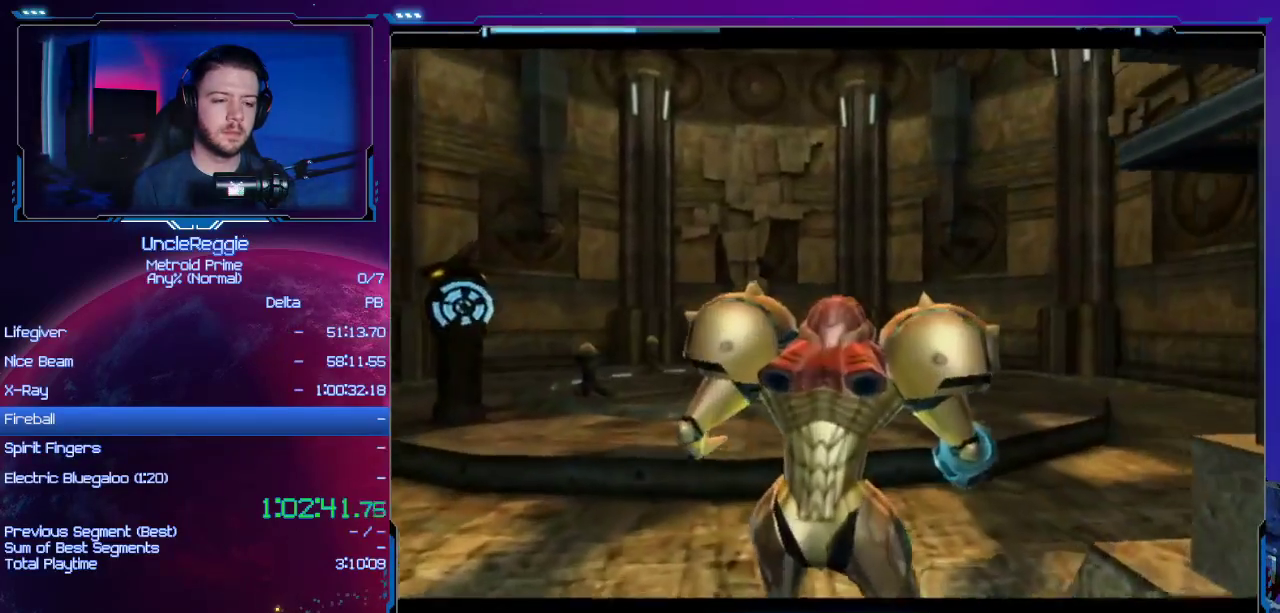
{"buttons": [], "left_stick": "up-left", "right_stick": "center", "events": [[434, "left_stick", "up-left"]]}
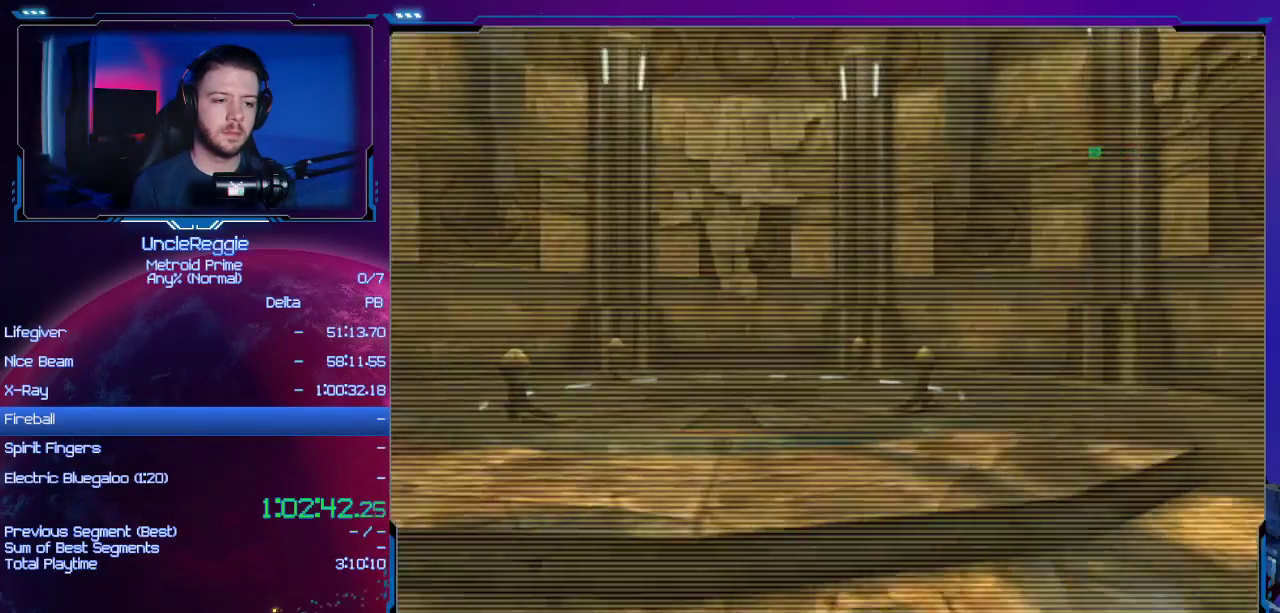
{"buttons": ["L1"], "left_stick": "up-right", "right_stick": "center", "events": [[83, "left_stick", "left"], [117, "DPAD_LEFT", "down"], [267, "DPAD_LEFT", "up"], [367, "left_stick", "up-left"], [400, "L1", "down"], [500, "left_stick", "up-right"]]}
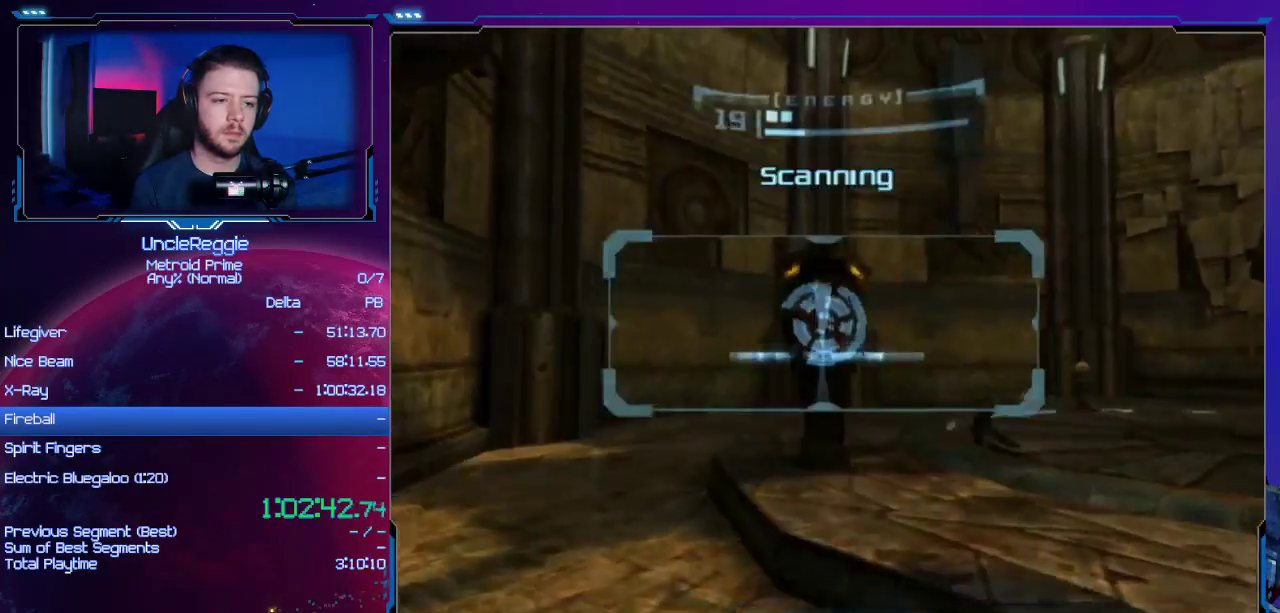
{"buttons": ["L1"], "left_stick": "up-right", "right_stick": "center", "events": [[17, "B", "down"], [50, "left_stick", "right"], [151, "B", "up"], [234, "left_stick", "up-right"]]}
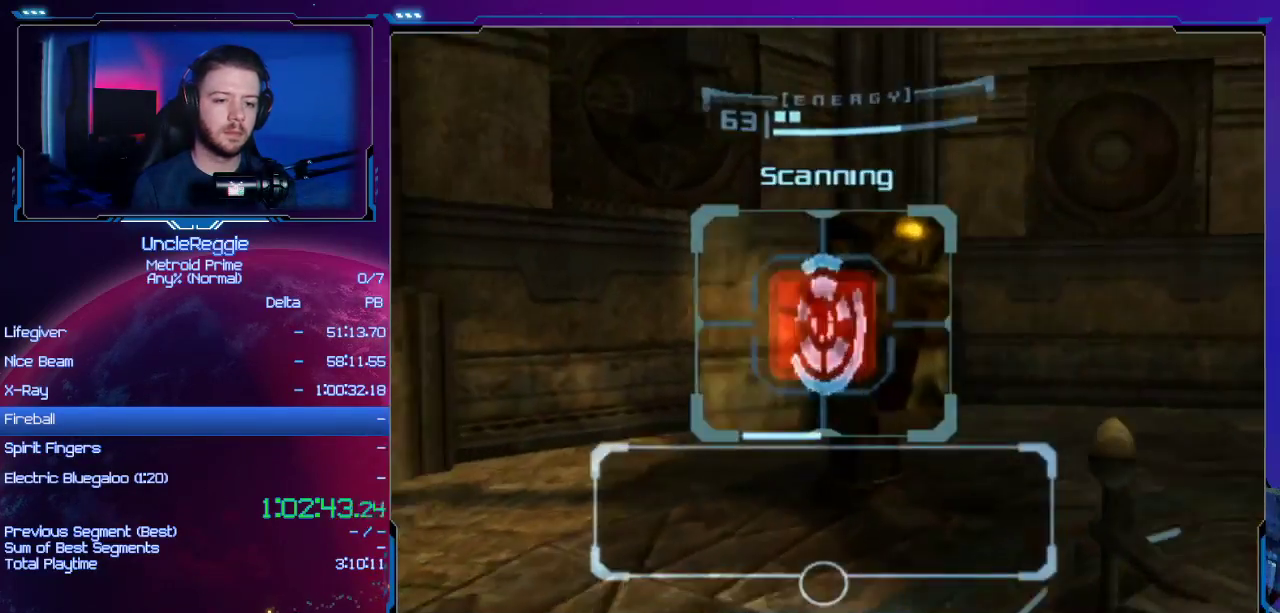
{"buttons": ["L1"], "left_stick": "right", "right_stick": "center", "events": [[17, "left_stick", "right"]]}
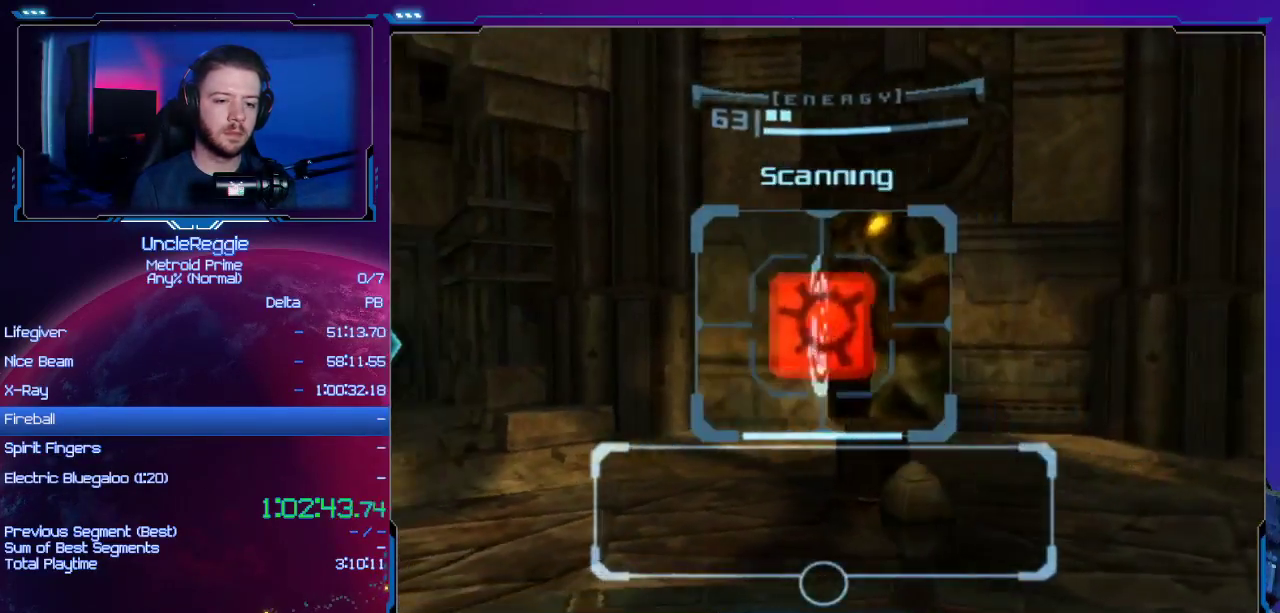
{"buttons": ["L1"], "left_stick": "down-right", "right_stick": "center", "events": [[50, "left_stick", "down-right"], [84, "L1", "up"], [217, "L1", "down"], [267, "A", "down"], [401, "A", "up"]]}
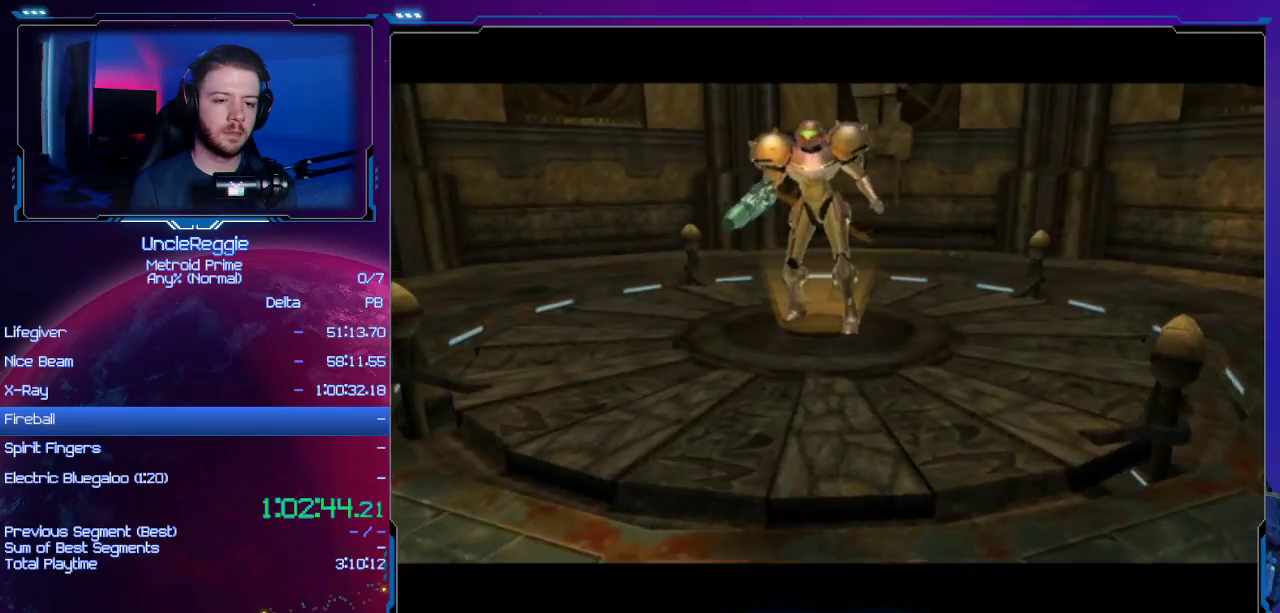
{"buttons": ["A"], "left_stick": "center", "right_stick": "center", "events": [[17, "L1", "up"], [67, "A", "down"], [67, "left_stick", "center"], [200, "A", "up"], [250, "A", "down"], [384, "A", "up"], [467, "A", "down"]]}
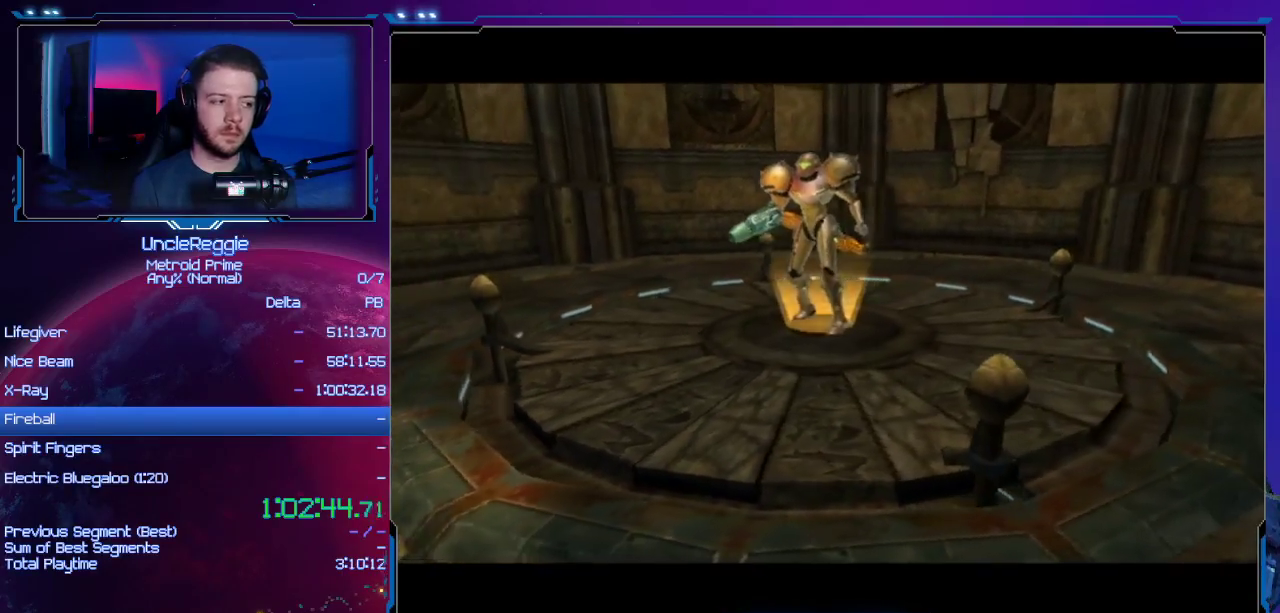
{"buttons": ["A", "B"], "left_stick": "center", "right_stick": "center", "events": [[167, "B", "down"], [317, "A", "up"], [317, "B", "up"], [467, "A", "down"], [500, "B", "down"]]}
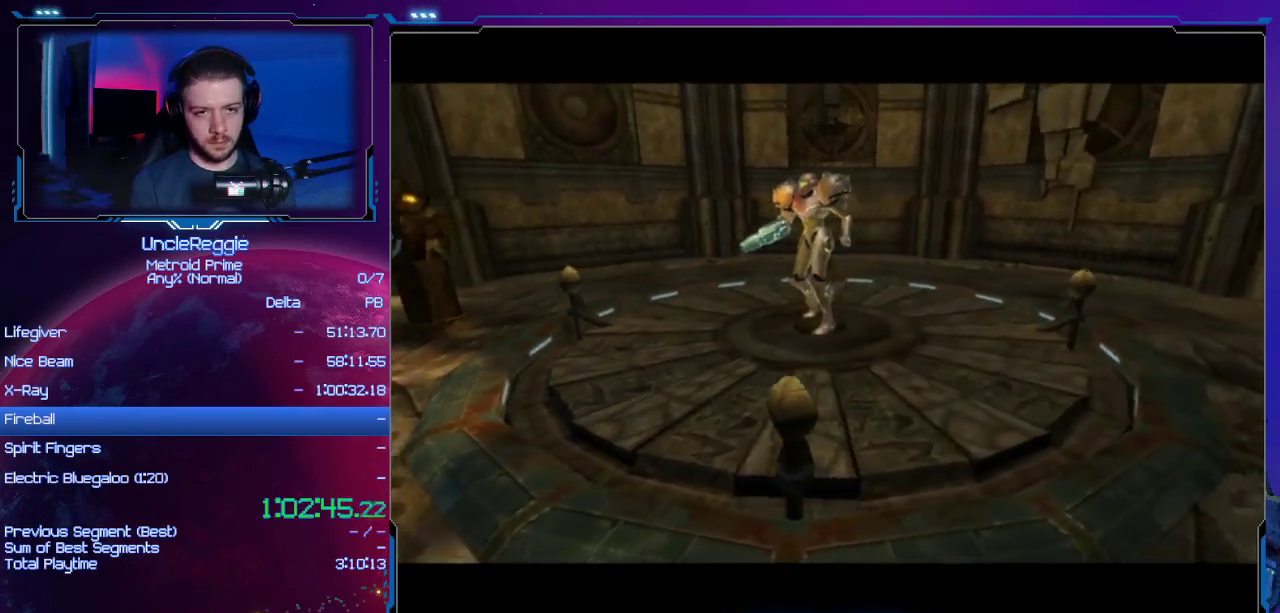
{"buttons": [], "left_stick": "center", "right_stick": "center", "events": [[134, "A", "up"], [200, "B", "up"]]}